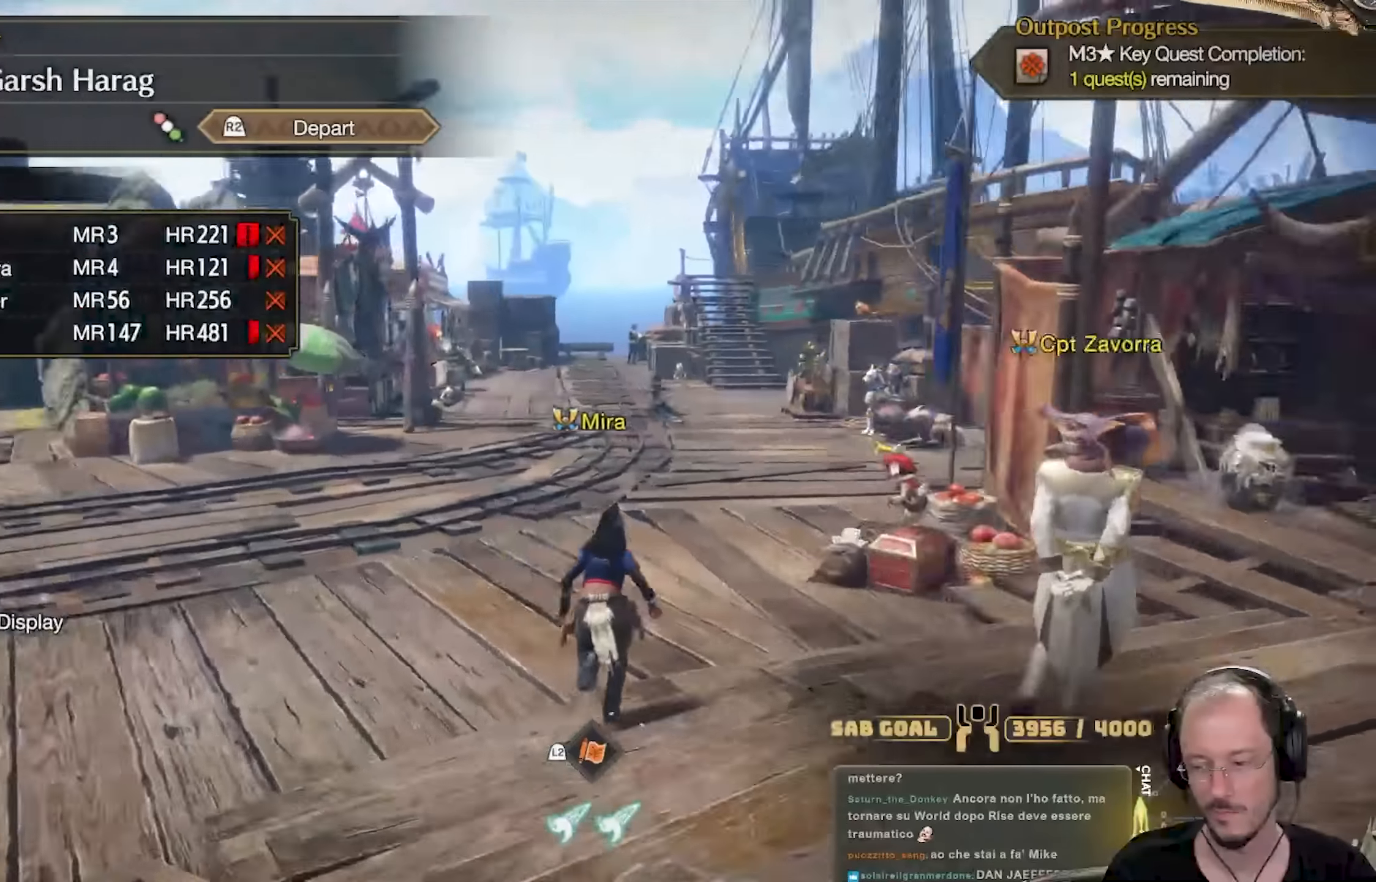
Gameplay with a controller (Xbox layout); each line is a JSON object with the inputs held at the frame after it. "events" lists button and stick changes between this image and that frame as [ms after this image, input, new state], when the widget could be followed in between. Not read: R3.
{"buttons": [], "left_stick": "up-right", "right_stick": "right", "events": [[100, "right_stick", "center"], [201, "left_stick", "up-right"], [201, "right_stick", "right"]]}
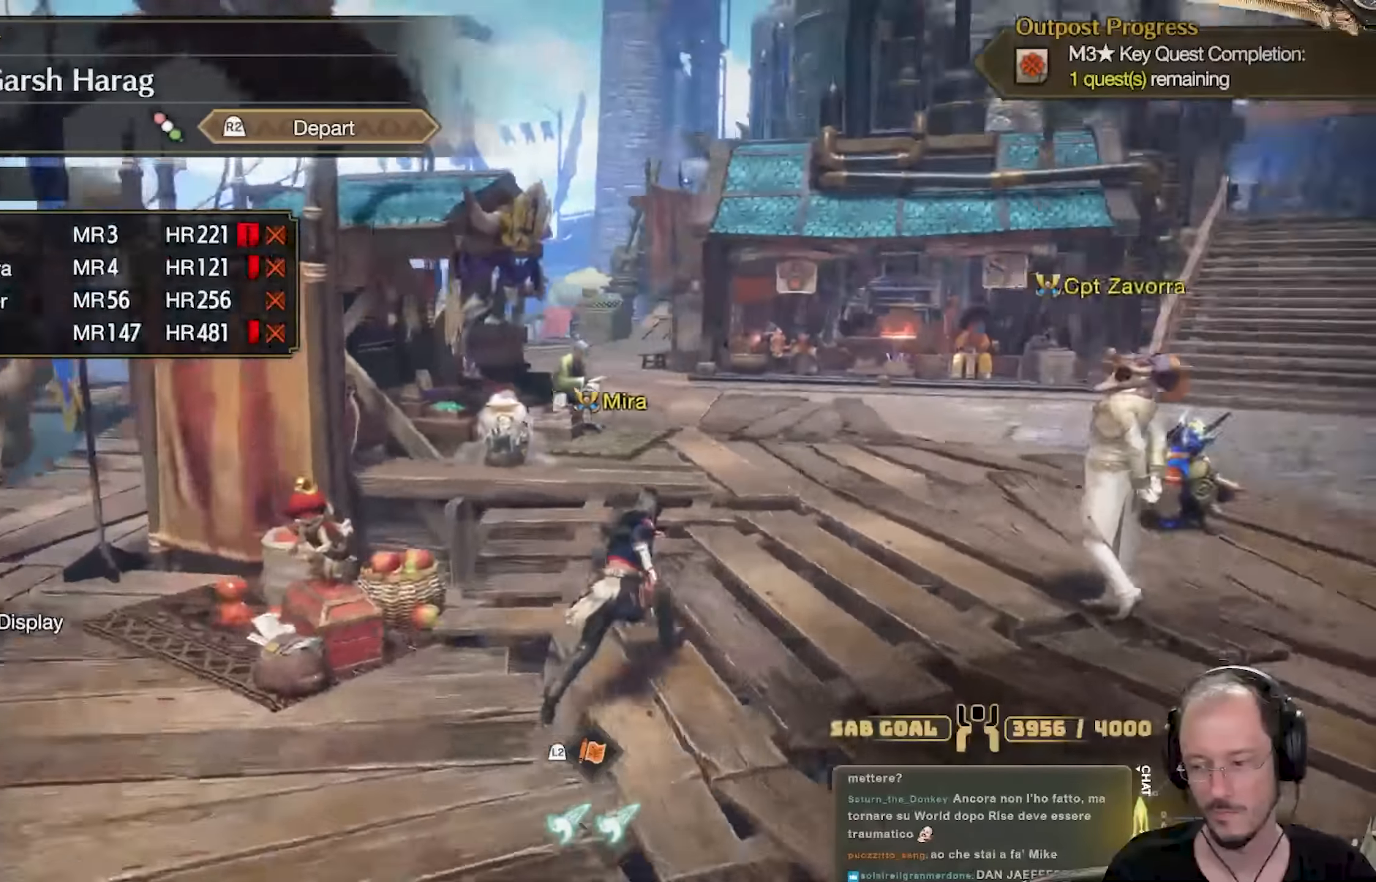
{"buttons": [], "left_stick": "up-right", "right_stick": "center", "events": [[167, "right_stick", "center"]]}
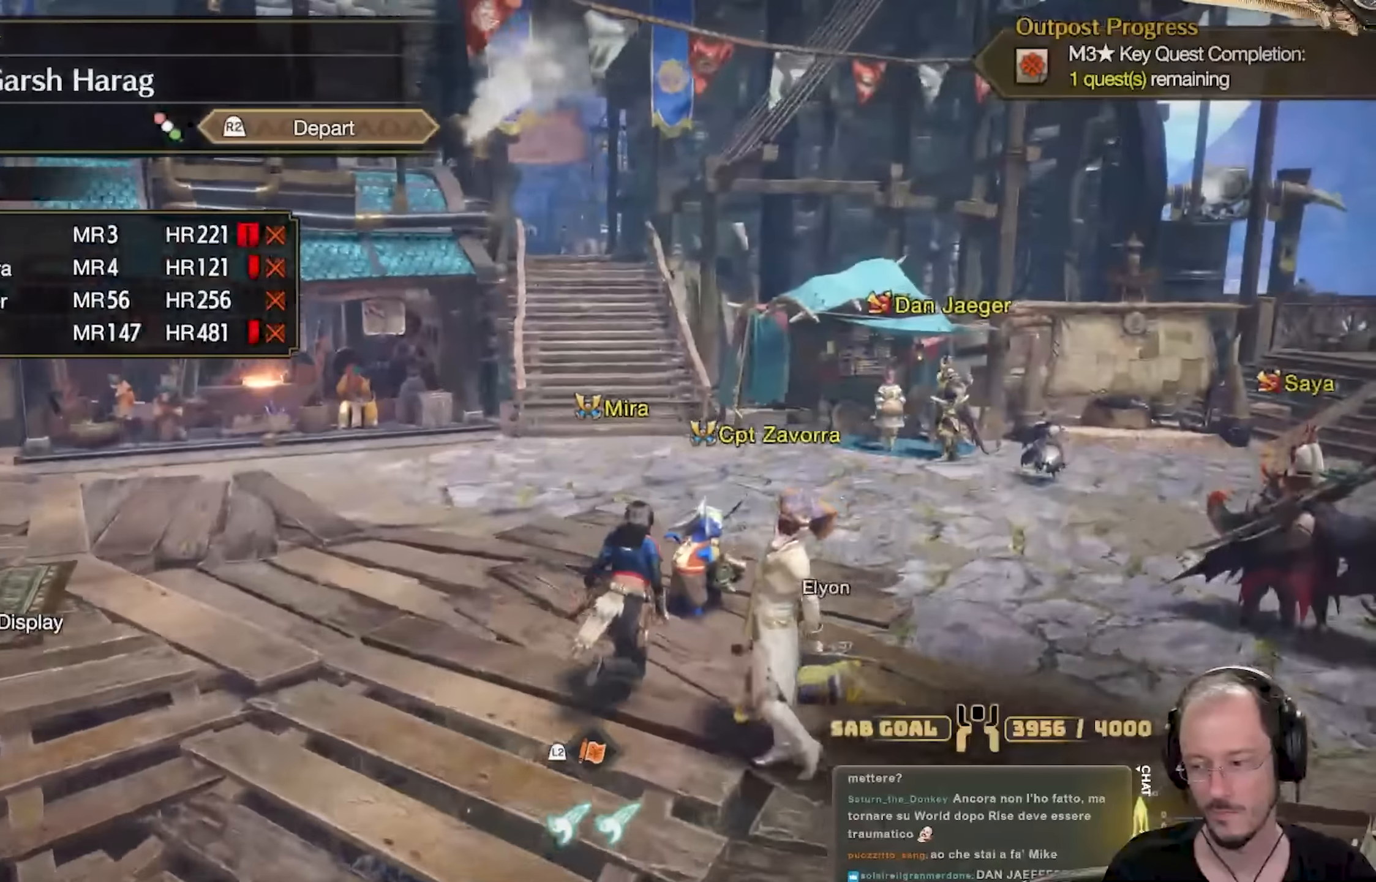
{"buttons": [], "left_stick": "up-right", "right_stick": "center", "events": [[150, "right_stick", "right"], [334, "right_stick", "center"]]}
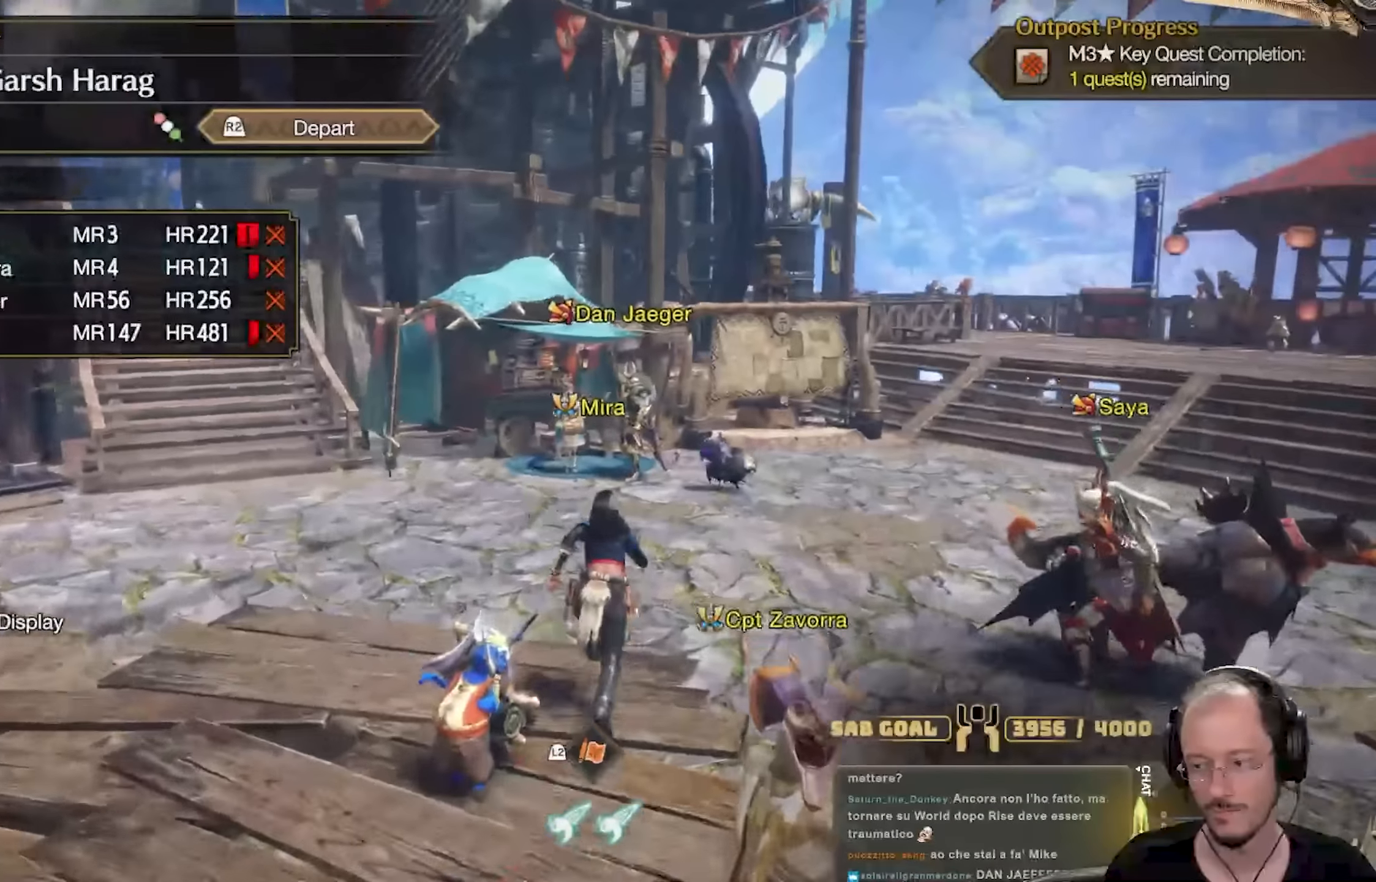
{"buttons": [], "left_stick": "up", "right_stick": "center", "events": [[16, "left_stick", "up"]]}
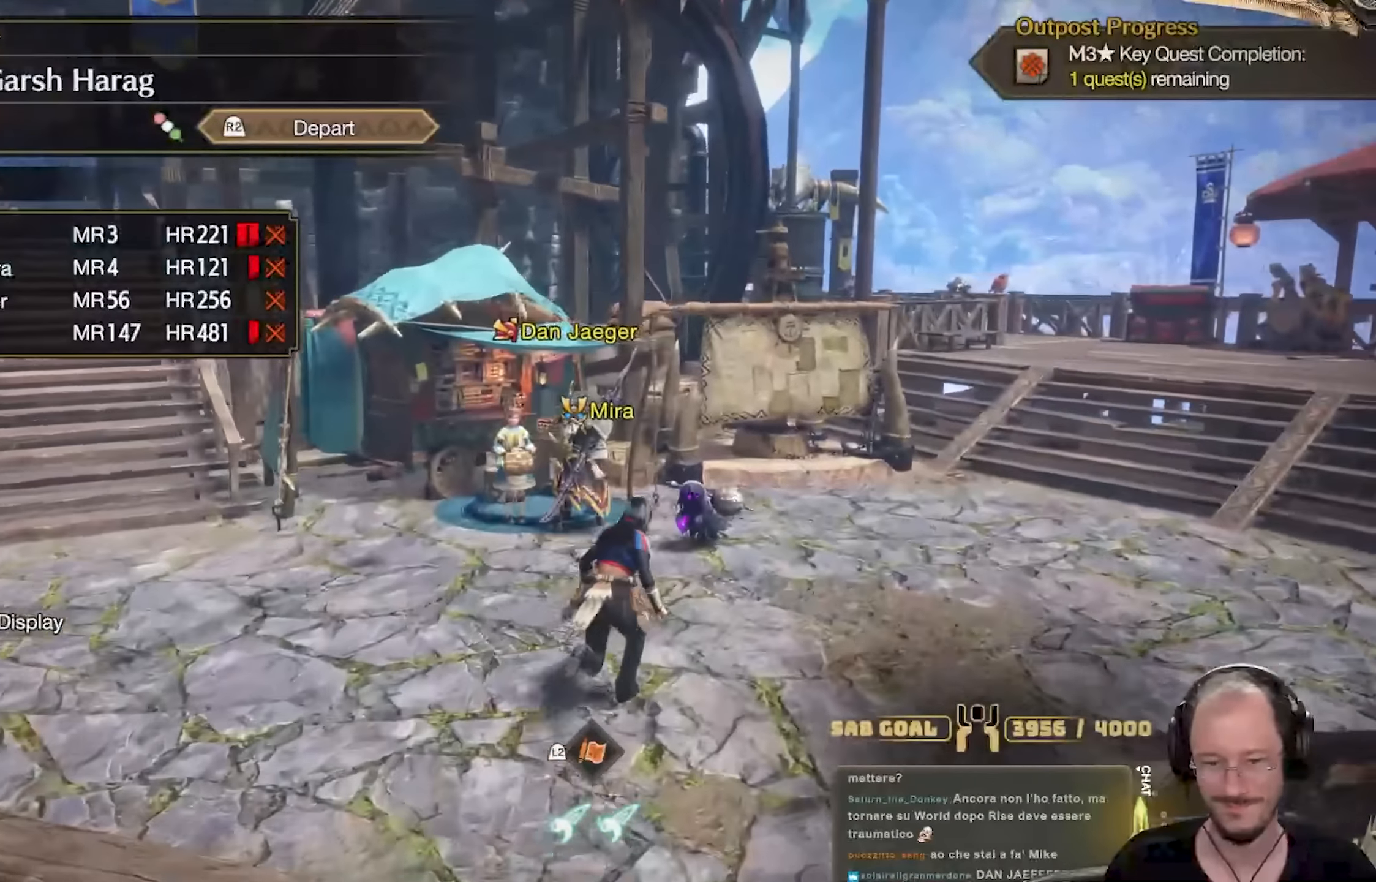
{"buttons": [], "left_stick": "down-right", "right_stick": "center", "events": [[67, "left_stick", "up-right"], [67, "right_stick", "right"], [350, "left_stick", "right"], [350, "right_stick", "center"], [450, "left_stick", "down-right"]]}
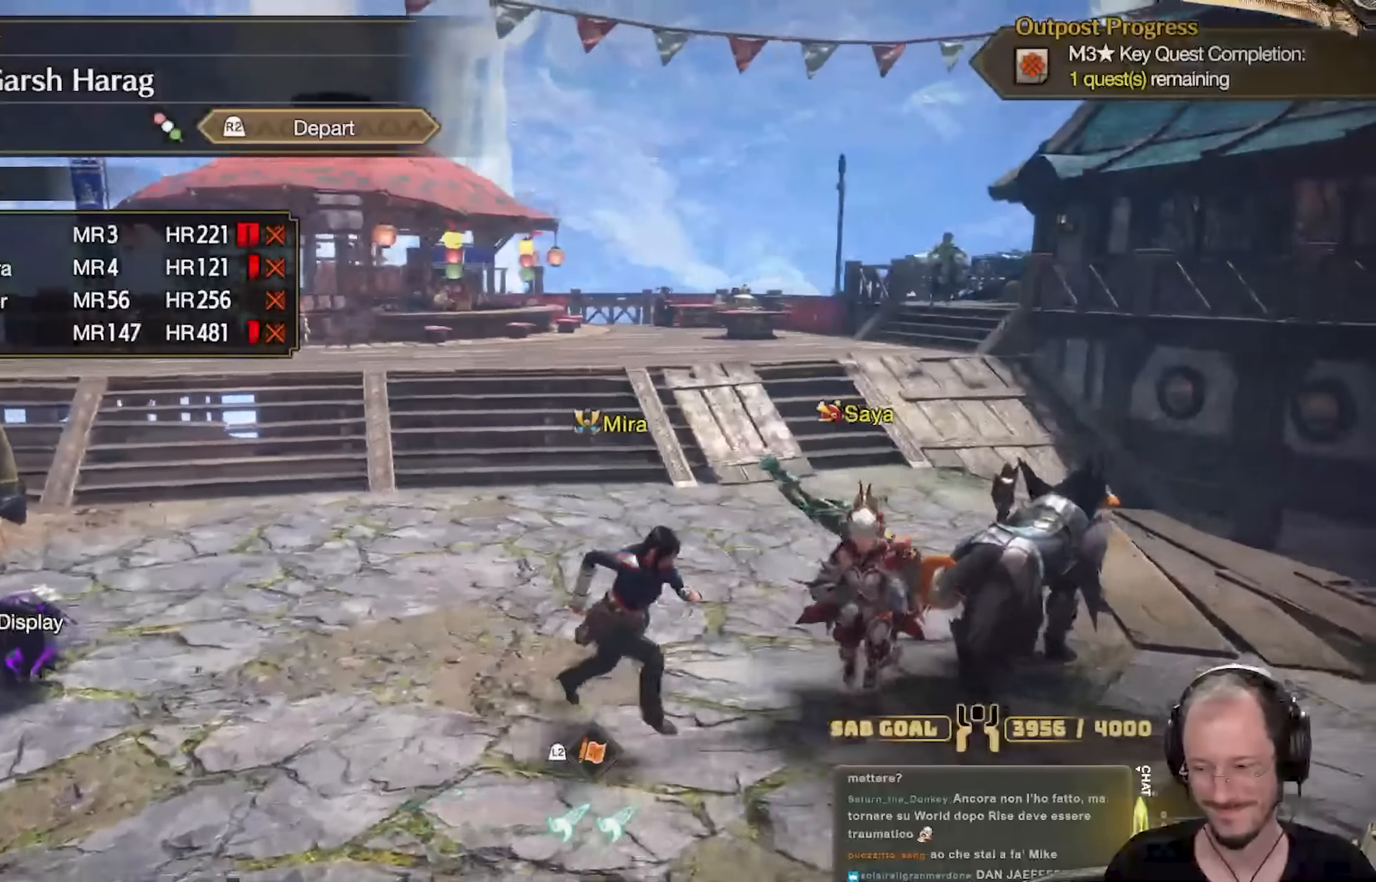
{"buttons": [], "left_stick": "left", "right_stick": "center", "events": [[50, "left_stick", "down"], [184, "left_stick", "down-left"], [417, "left_stick", "left"]]}
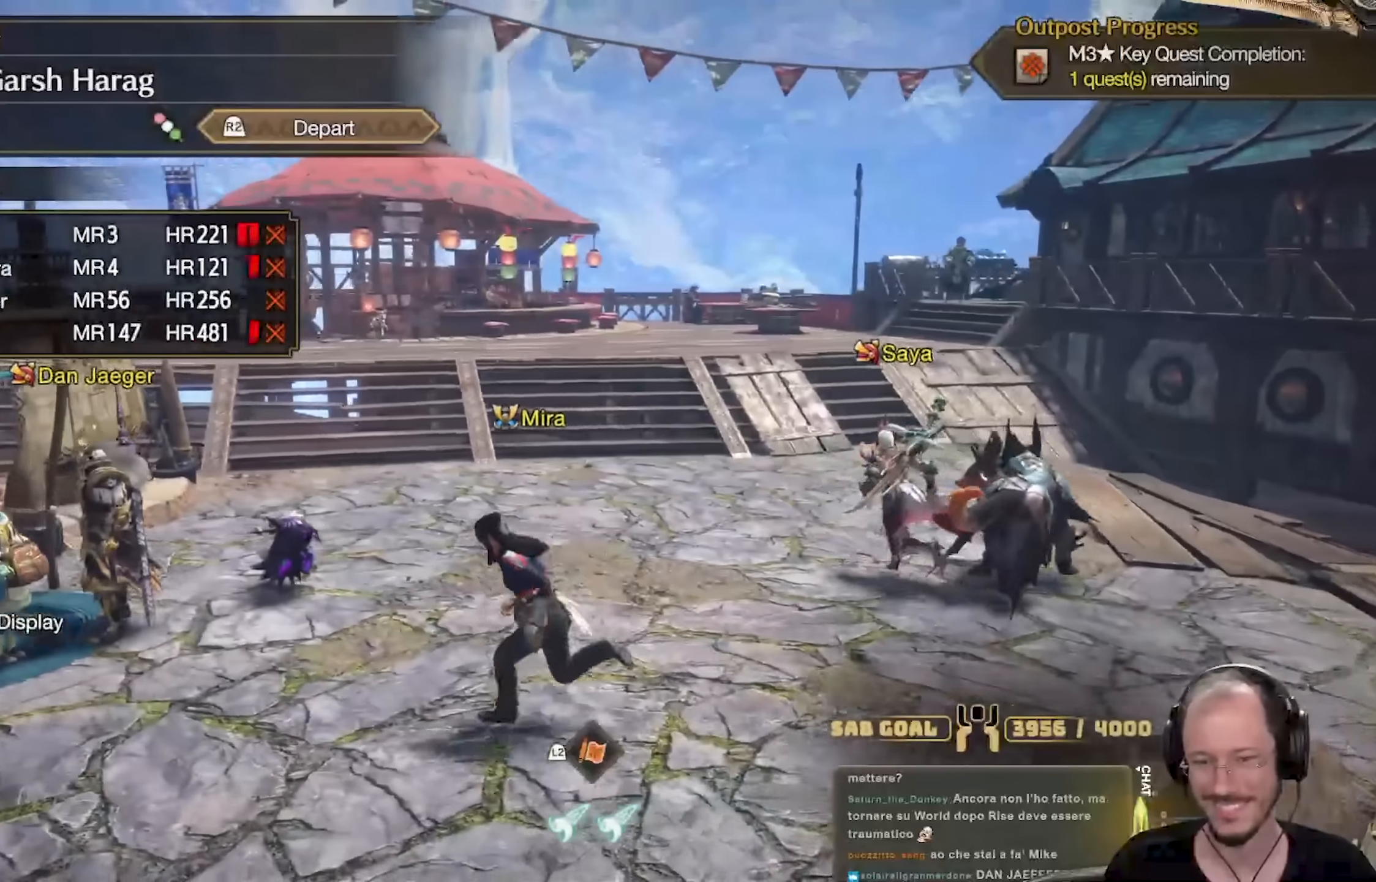
{"buttons": [], "left_stick": "up", "right_stick": "right", "events": [[83, "left_stick", "up-left"], [283, "left_stick", "up"], [417, "right_stick", "right"]]}
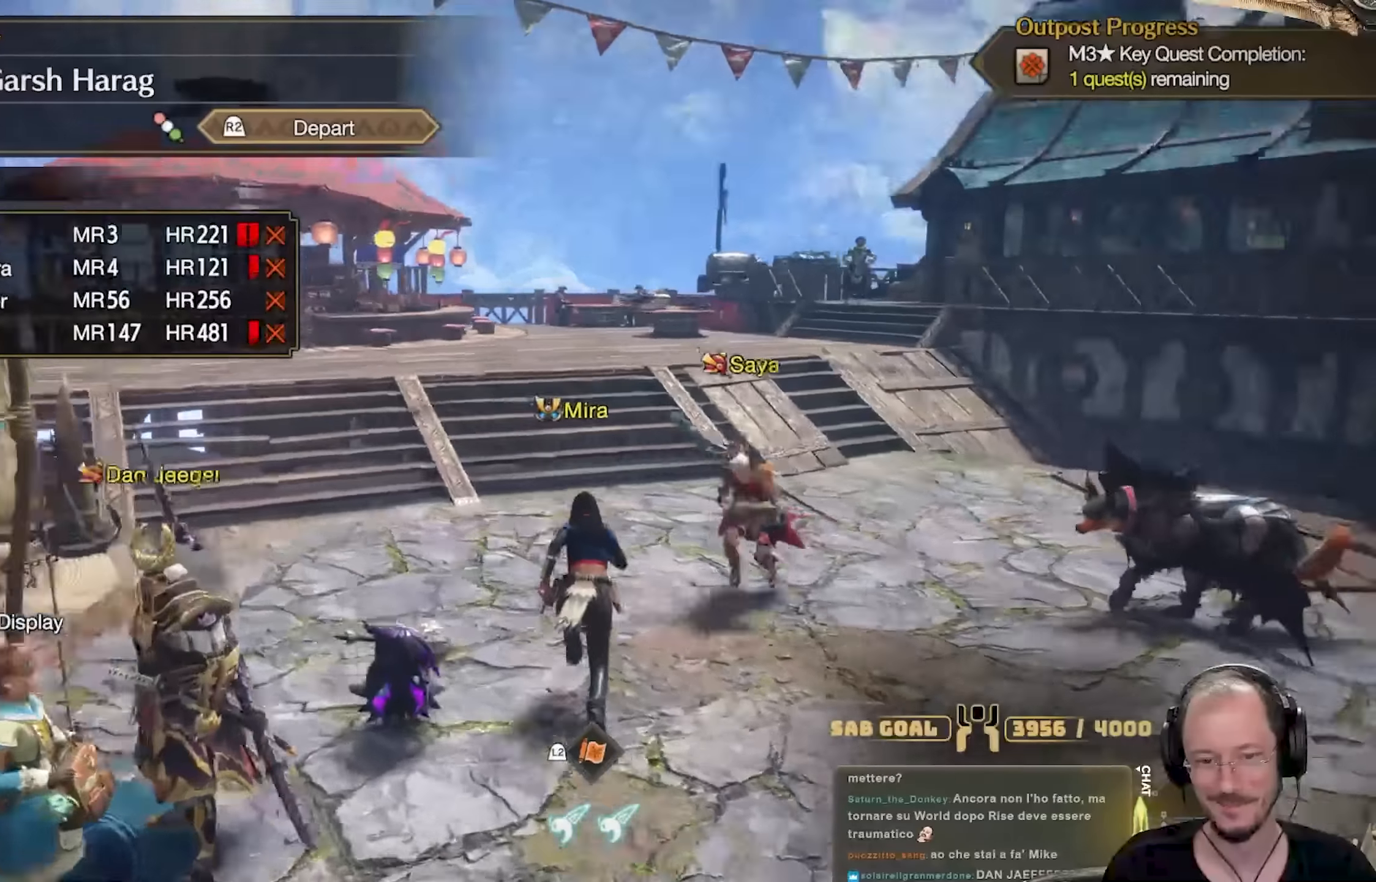
{"buttons": [], "left_stick": "up", "right_stick": "center", "events": [[251, "right_stick", "center"]]}
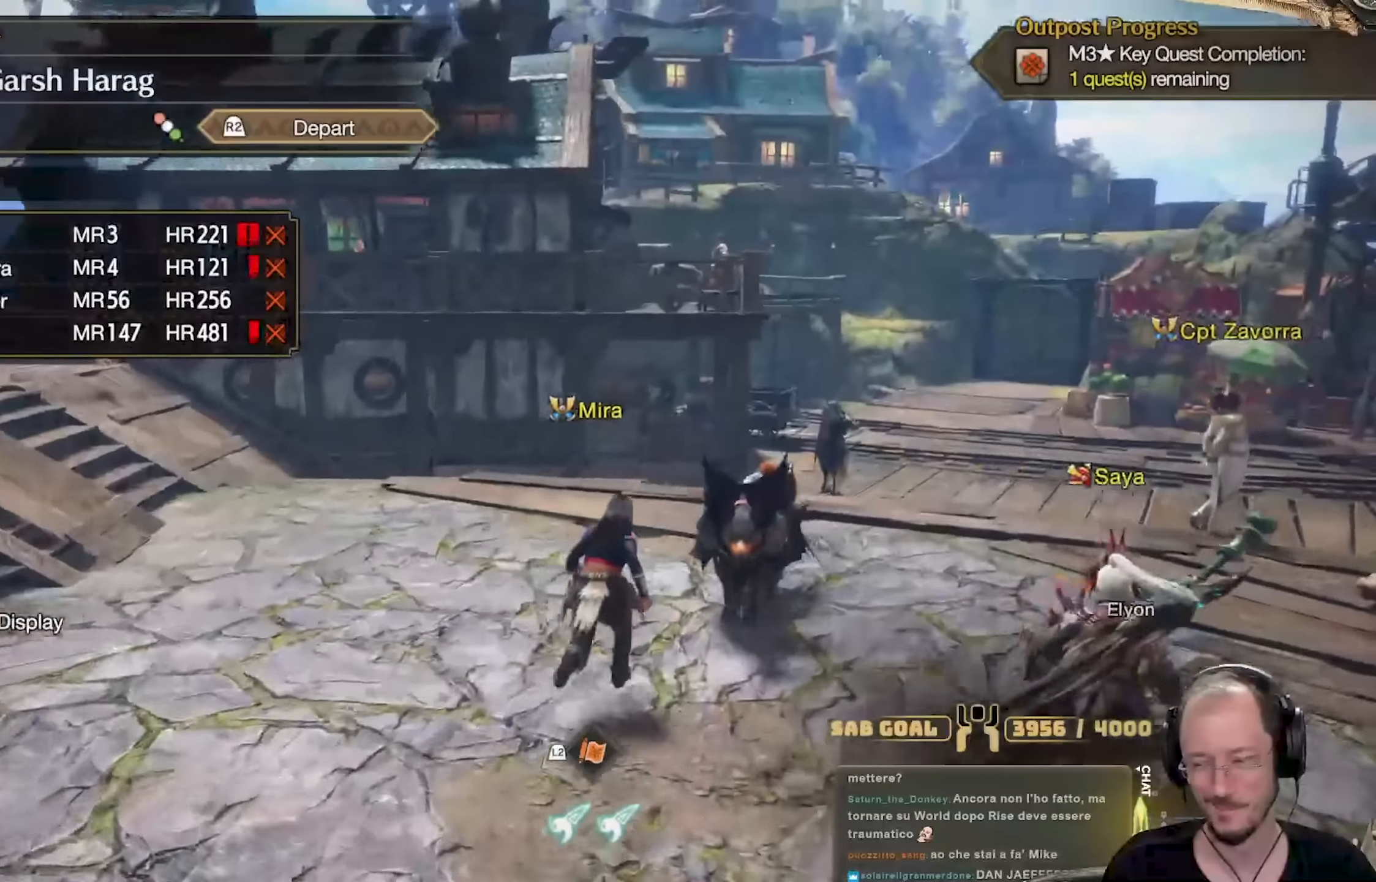
{"buttons": [], "left_stick": "center", "right_stick": "center", "events": [[67, "left_stick", "center"]]}